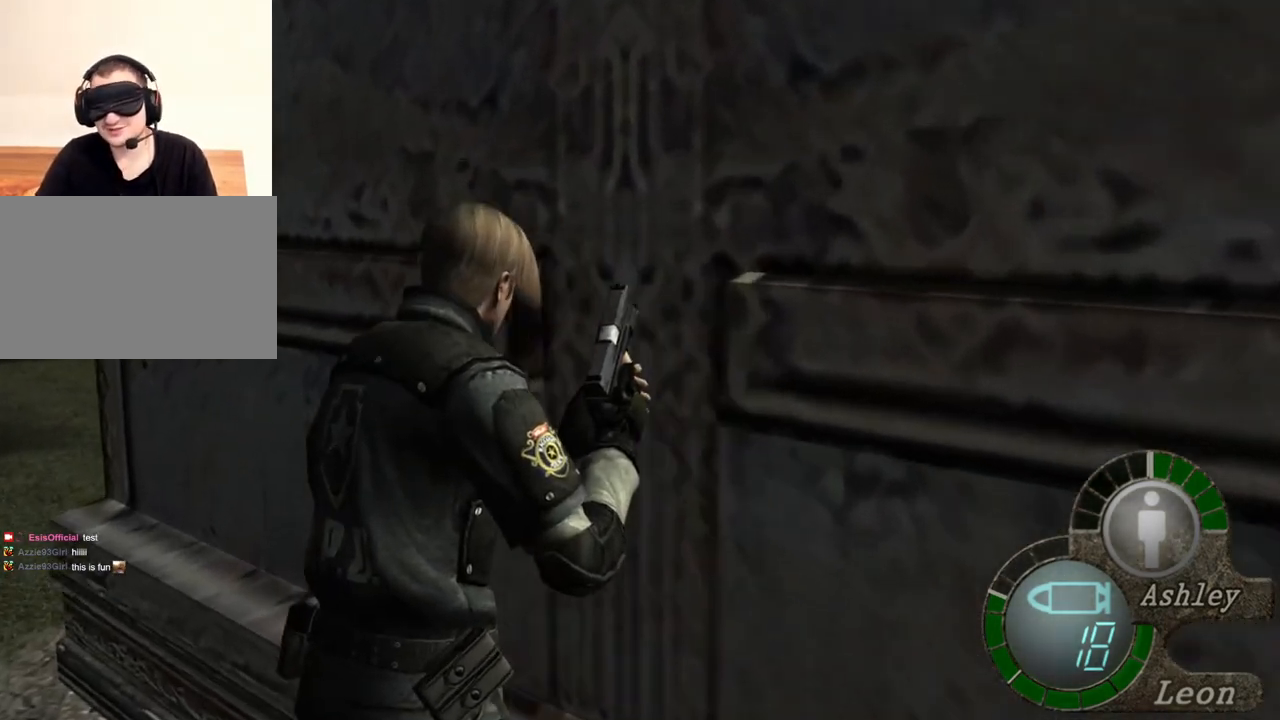
Gameplay with keyboard and mouse; each line is a JSON object with the keys and mouse buttons held at the frame after it. "events" lists presses ("down") and releases ("up") of "1", "2", "3", "4", "5", "a", "alt", "b", "c", "ctrl", "d", "e", "f", "g", "q", "r", "s", "shift", "space", "t", "tab", "tilde", "v", "w", "x", "z", "mouse_left", "mouse_wheel", "mouse_right", "mouse_mb4" and "mouse_mb5" between this image and that frame as [ms after this image, input, new state], when the widget could be followed in between. "mouse_left", "mouse_wheel", "mouse_right", "mouse_mb4", "mouse_mb5" = the "left", "wheel", "right", "mb4", "mb5" buttons of the "mouse" list. No other keys are recorded. "wheel" means that the mouse wheel is clicked or scrolled. Mouse movement is not recorded.
{"keys": ["shift", "w"], "mouse": [], "events": []}
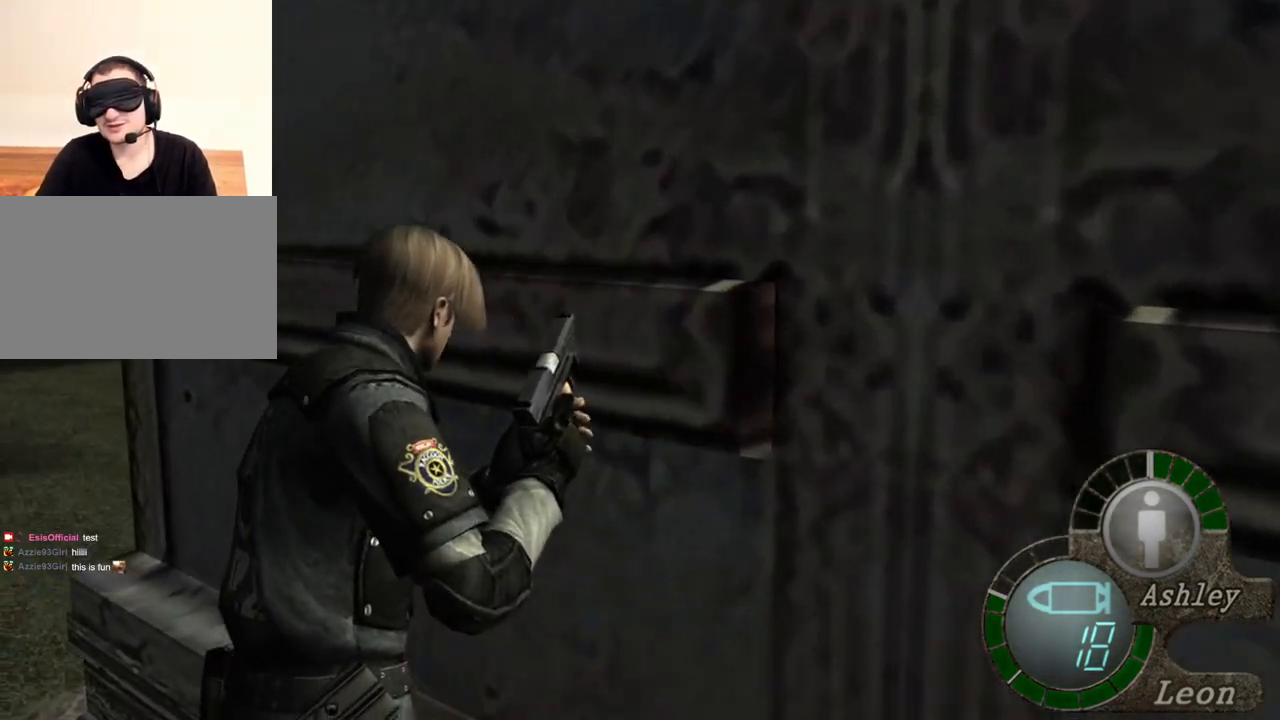
{"keys": [], "mouse": [], "events": [[134, "shift", "up"], [134, "w", "up"]]}
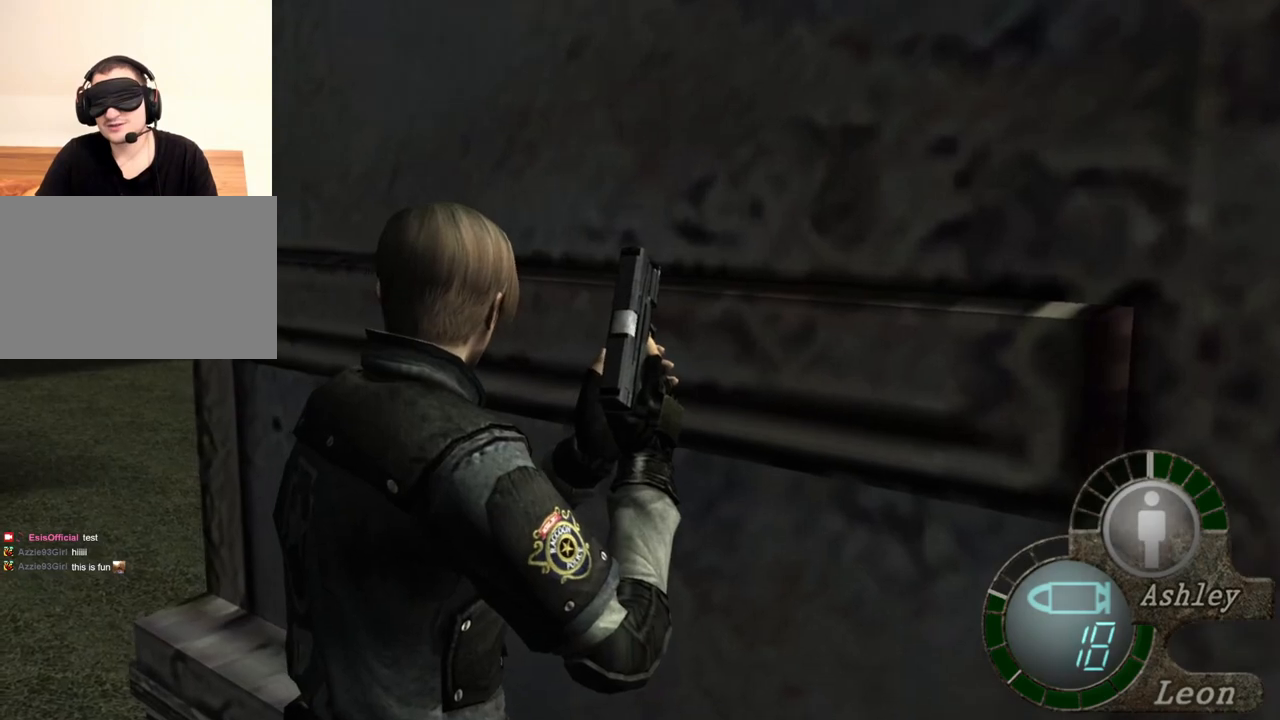
{"keys": [], "mouse": [], "events": []}
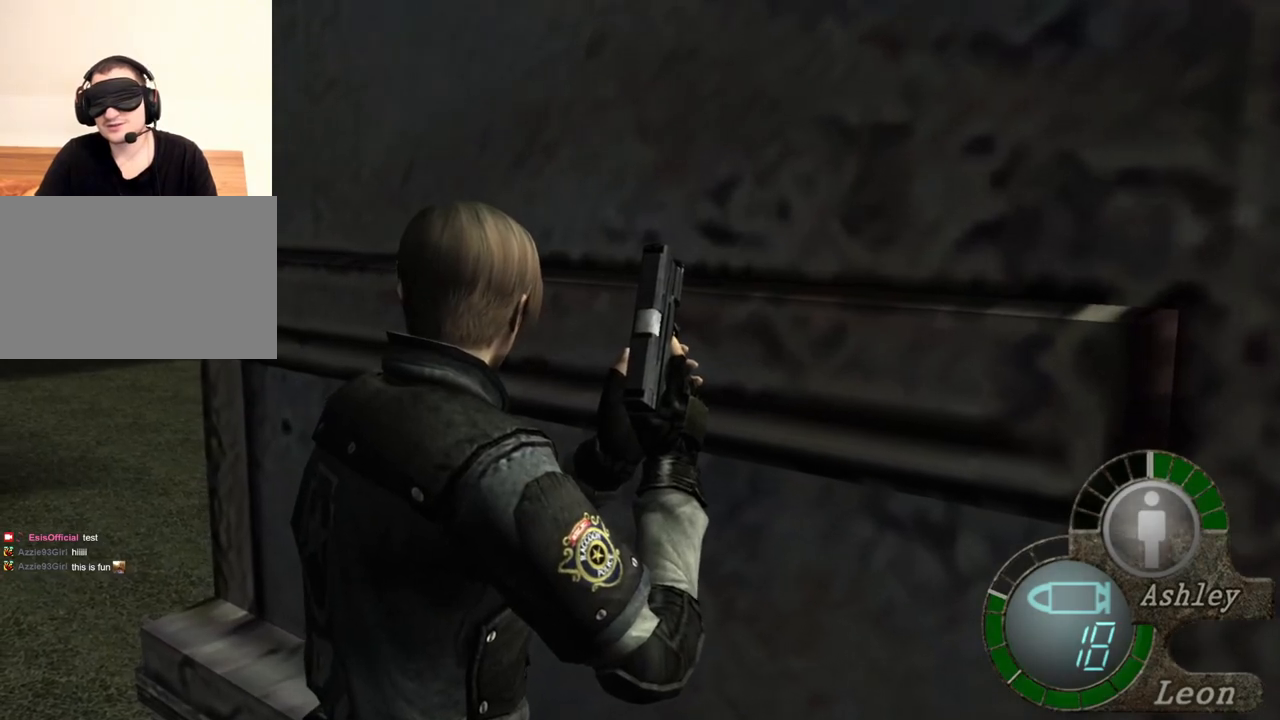
{"keys": [], "mouse": [], "events": []}
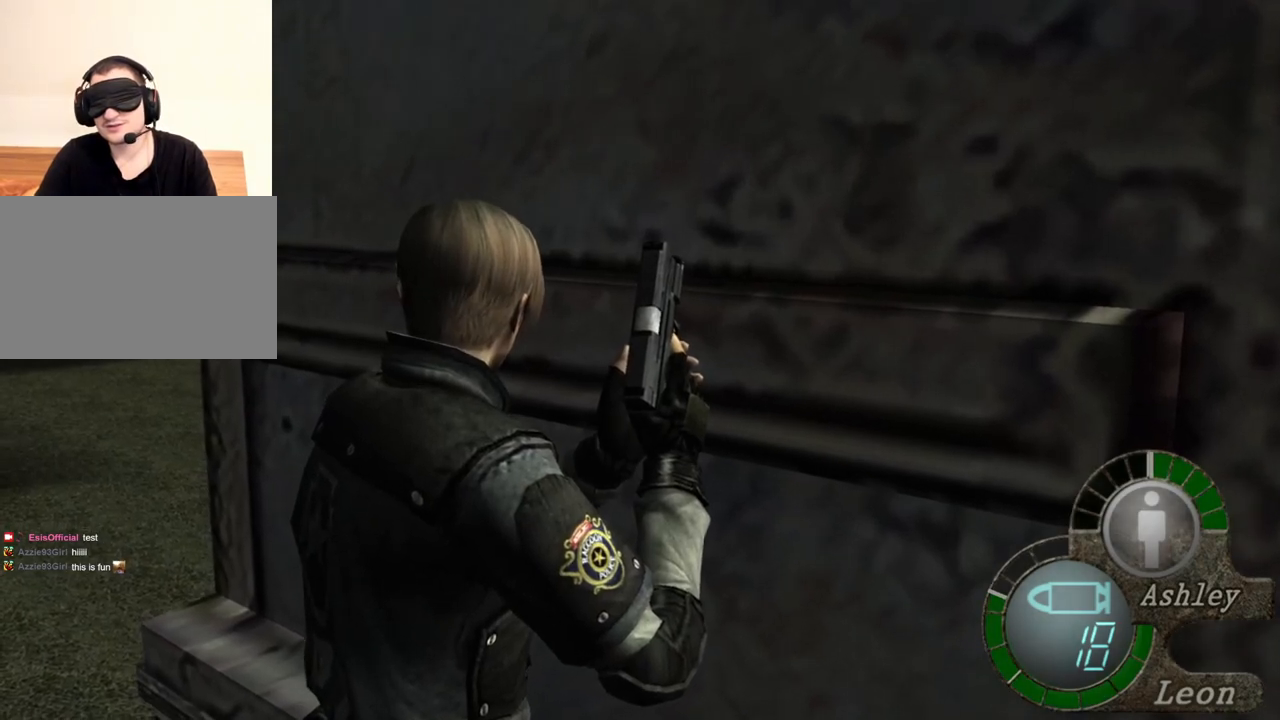
{"keys": [], "mouse": [], "events": []}
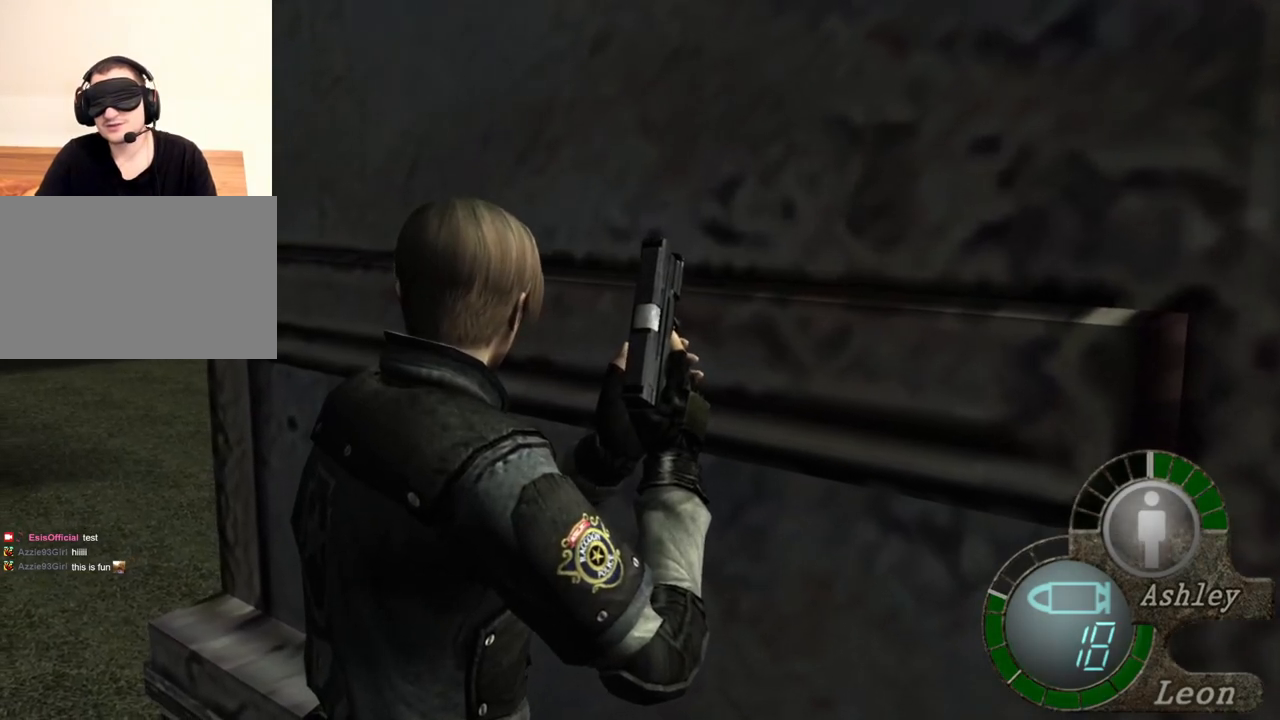
{"keys": [], "mouse": [], "events": []}
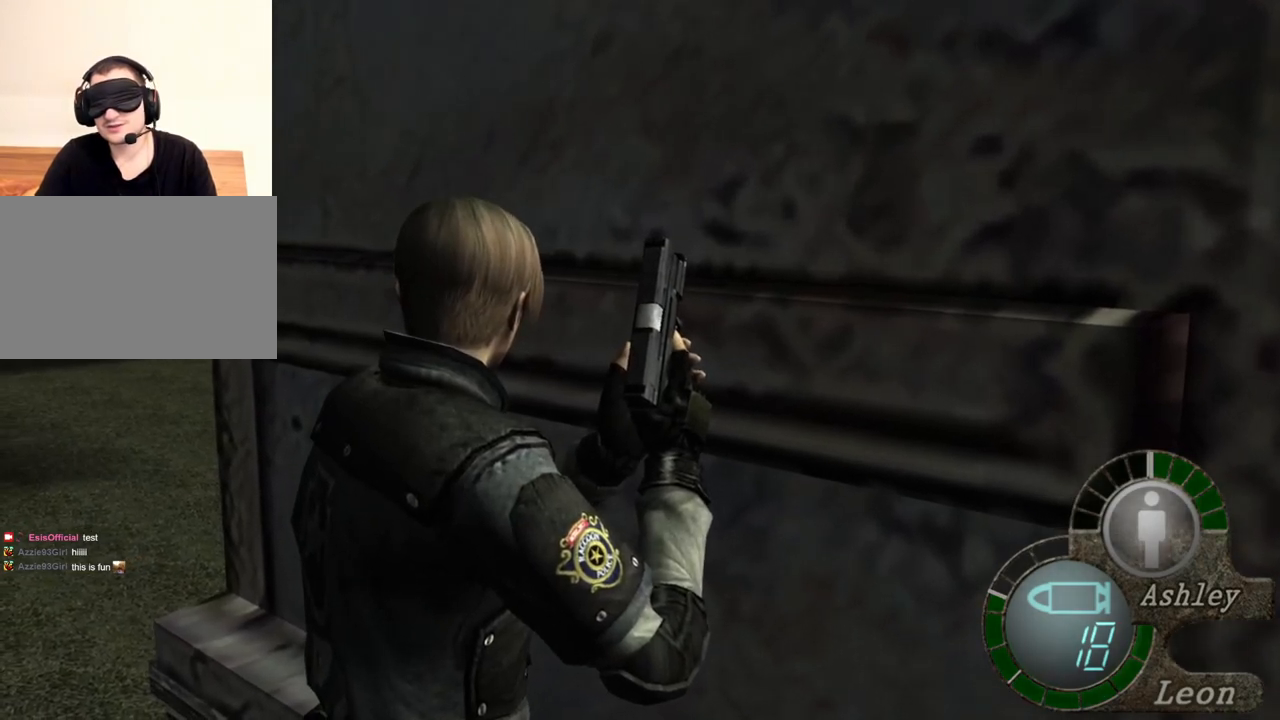
{"keys": ["shift", "w"], "mouse": [], "events": [[434, "shift", "down"], [434, "w", "down"]]}
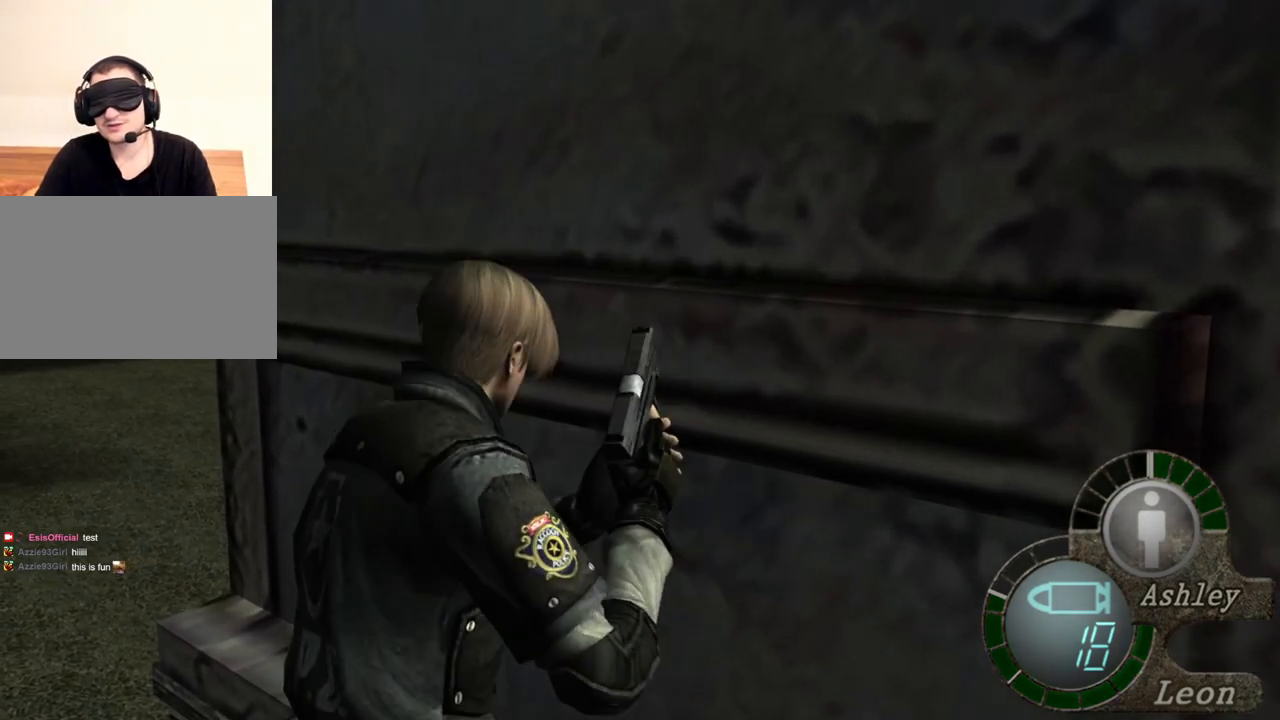
{"keys": ["shift", "w"], "mouse": [], "events": []}
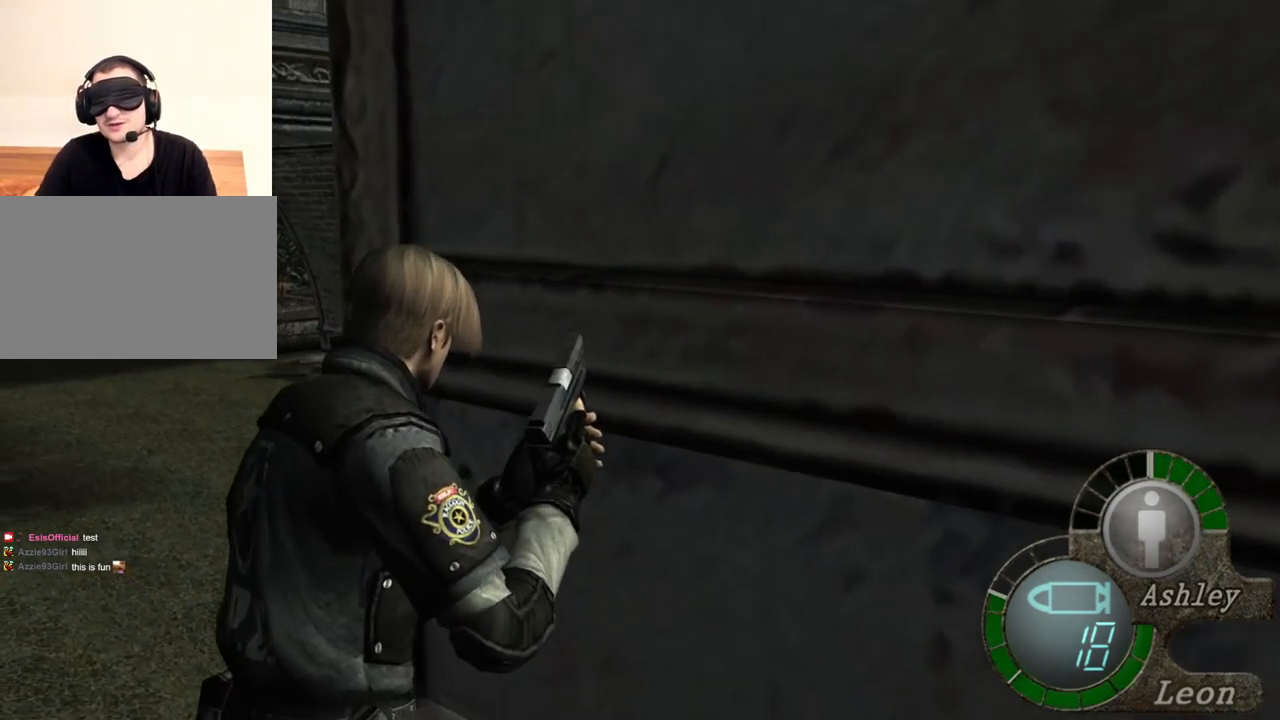
{"keys": ["shift", "w"], "mouse": [], "events": []}
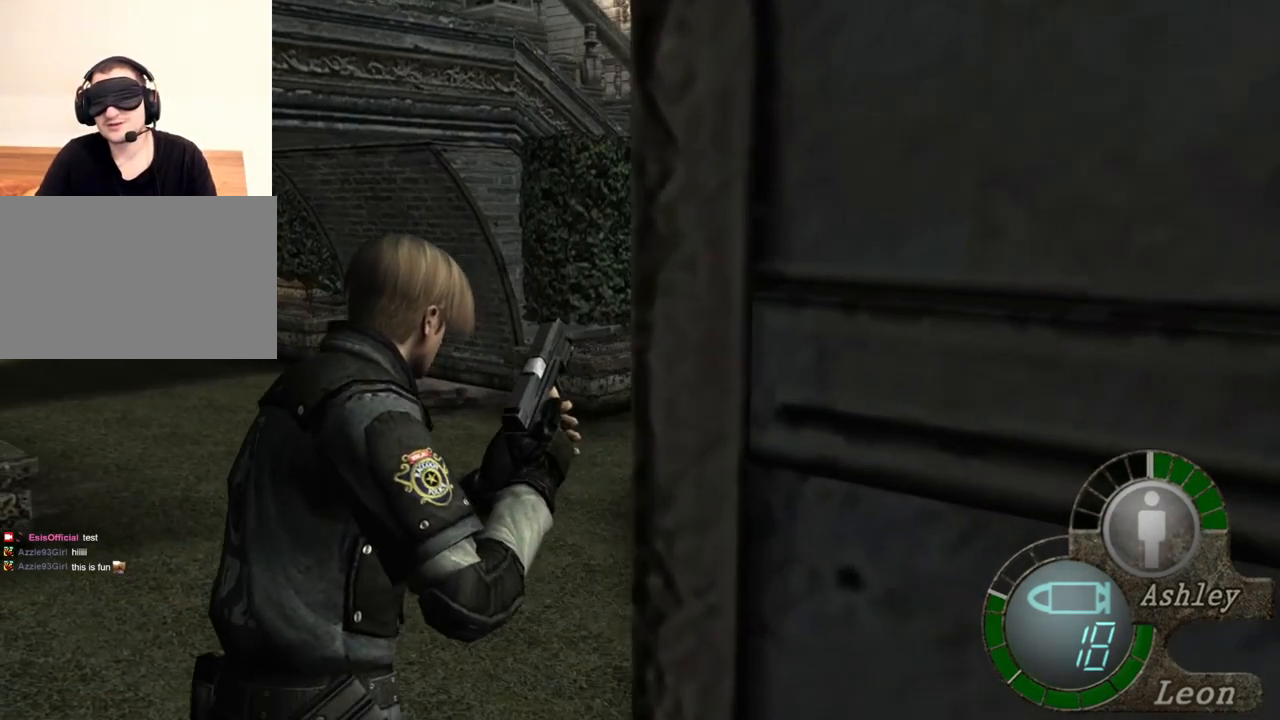
{"keys": ["shift", "w"], "mouse": [], "events": []}
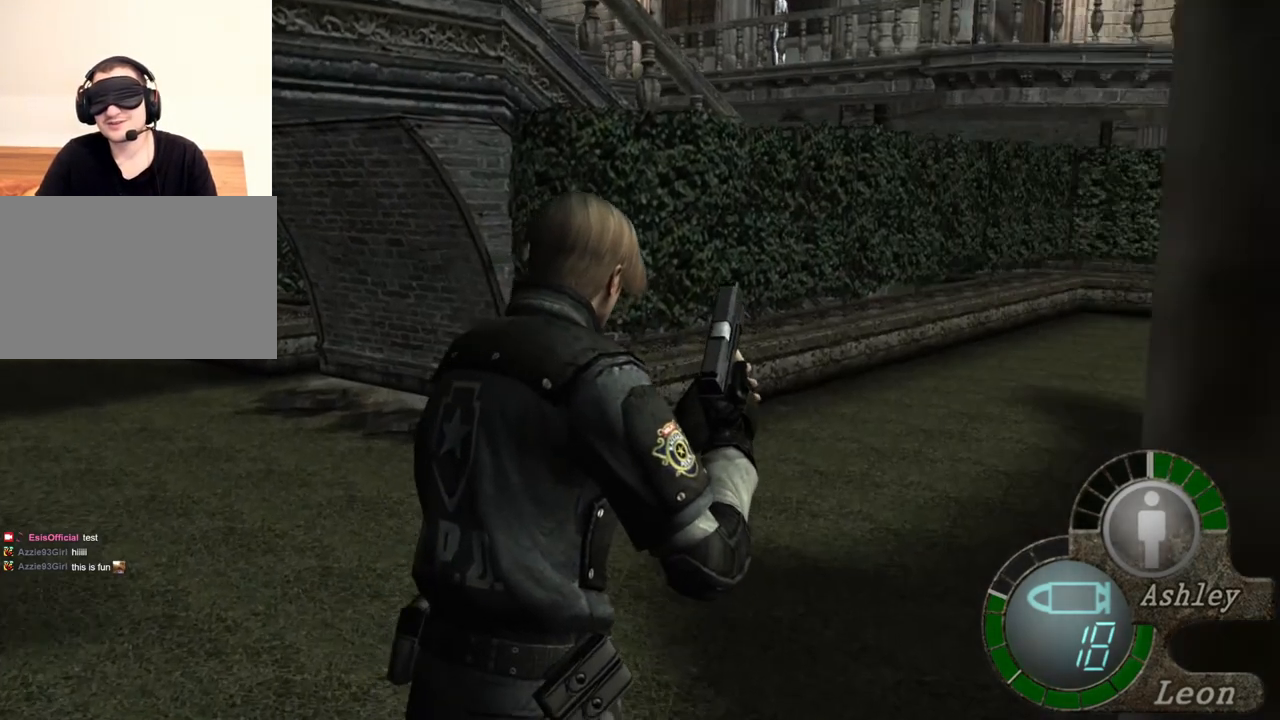
{"keys": ["shift", "w"], "mouse": [], "events": []}
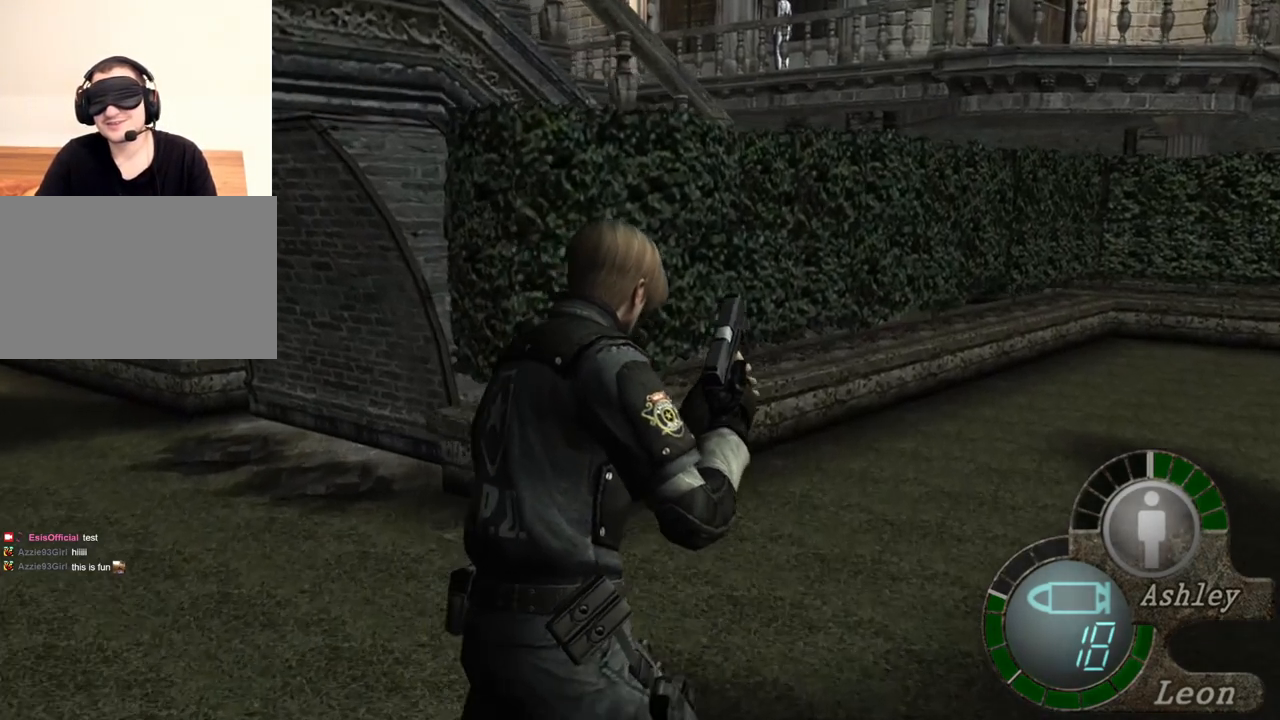
{"keys": ["shift", "w"], "mouse": [], "events": []}
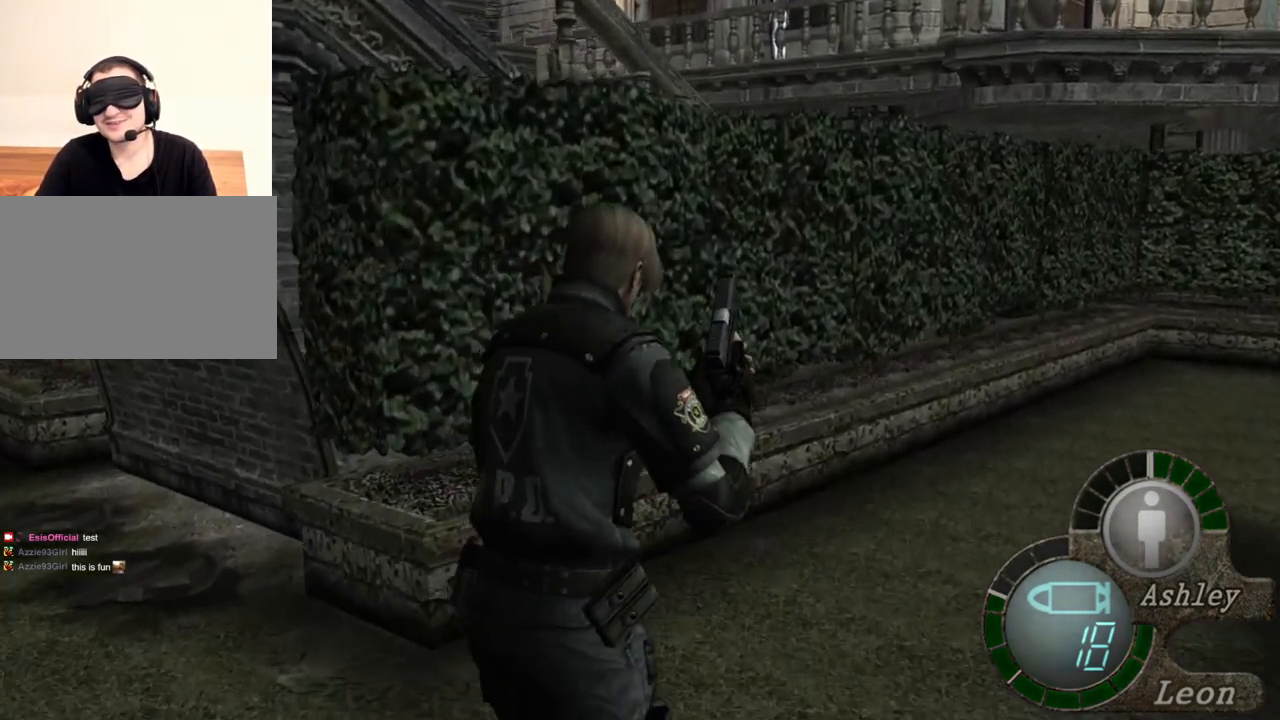
{"keys": ["shift", "w"], "mouse": [], "events": []}
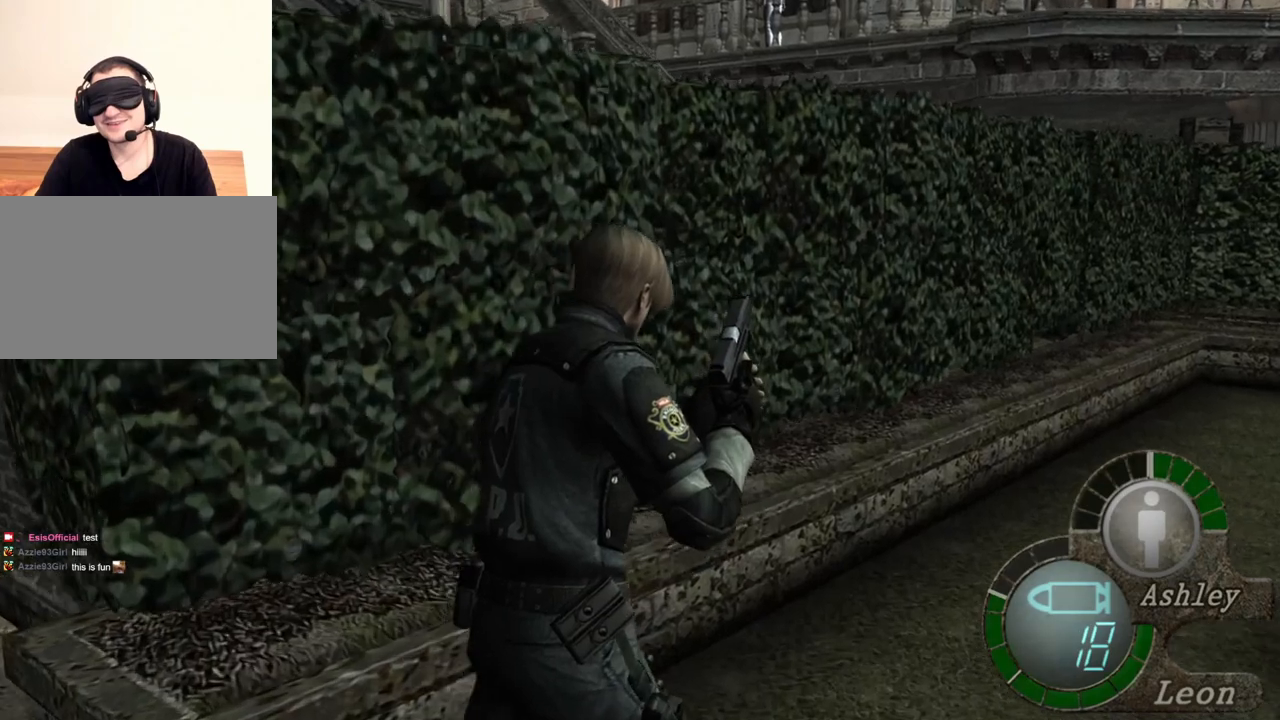
{"keys": [], "mouse": [], "events": [[234, "w", "up"], [300, "shift", "up"]]}
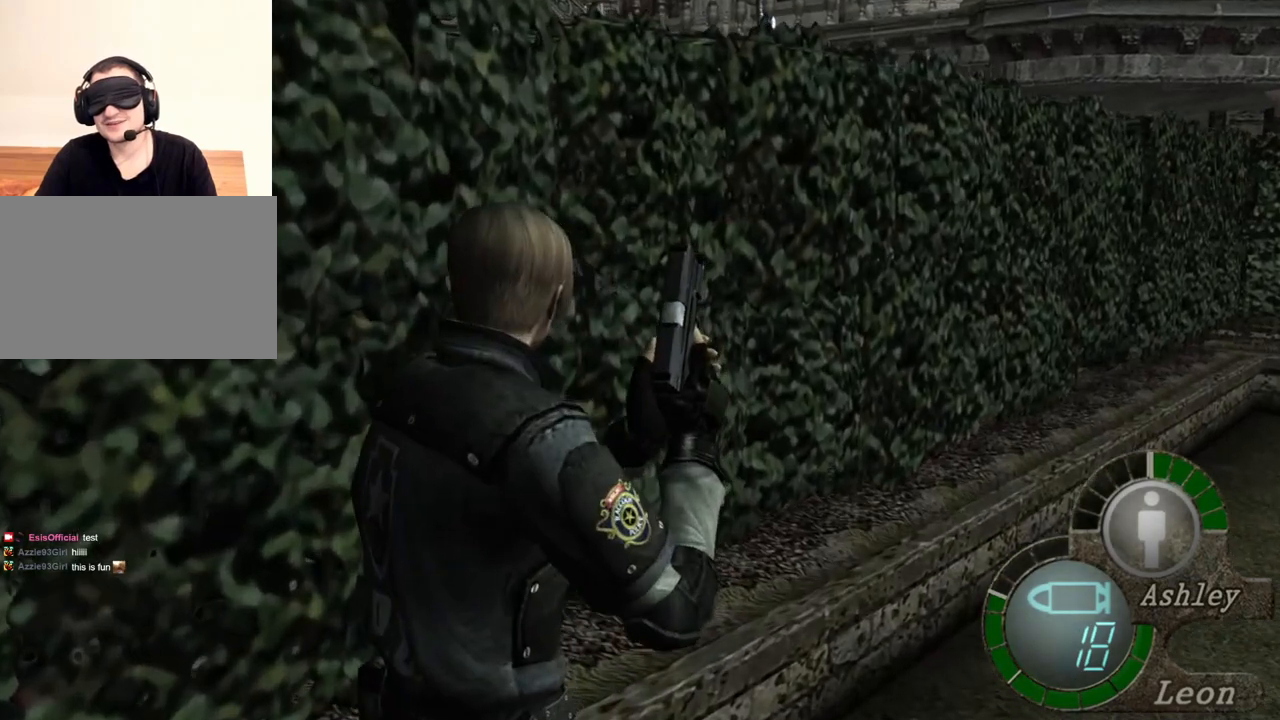
{"keys": [], "mouse": [], "events": []}
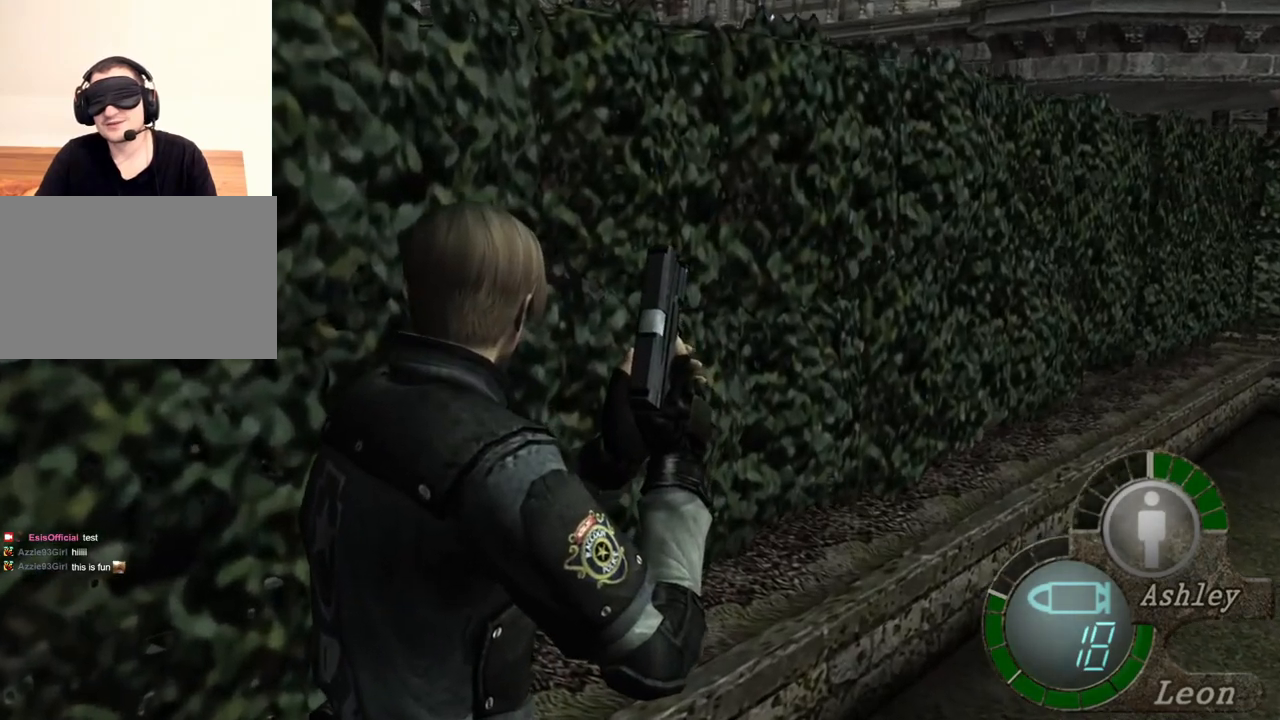
{"keys": [], "mouse": [], "events": []}
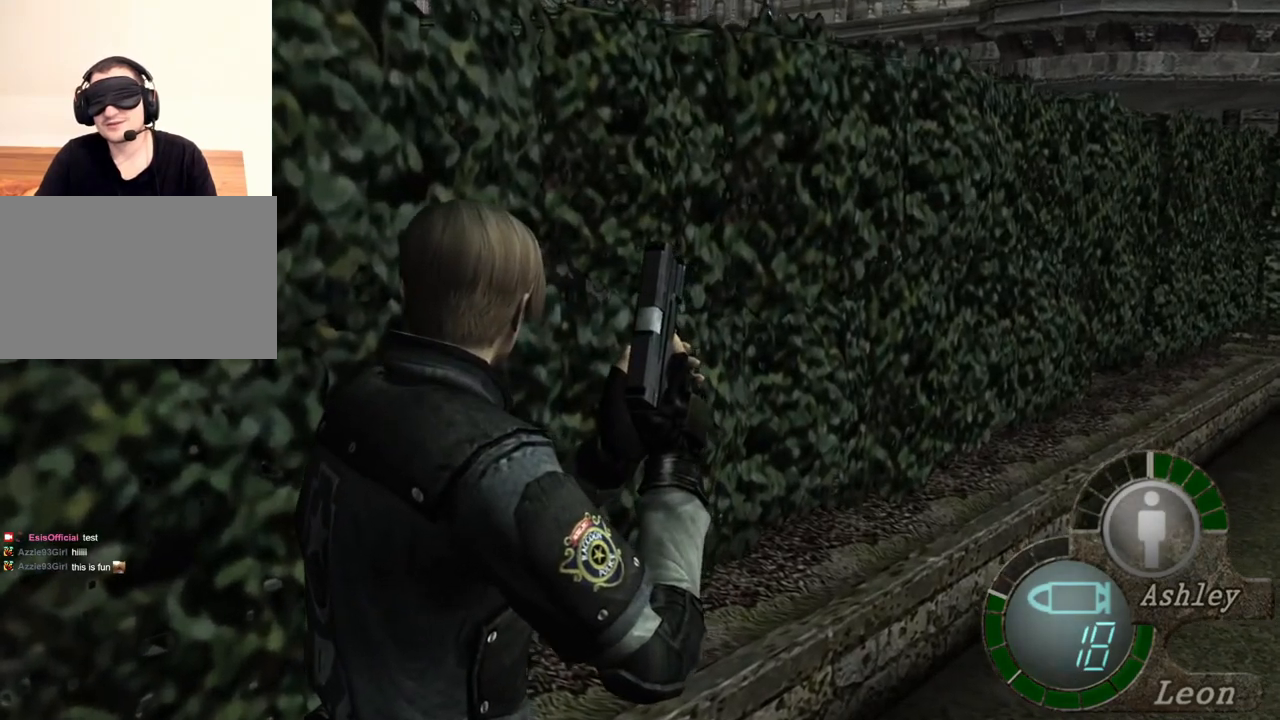
{"keys": [], "mouse": ["right"], "events": [[434, "mouse_right", "down"]]}
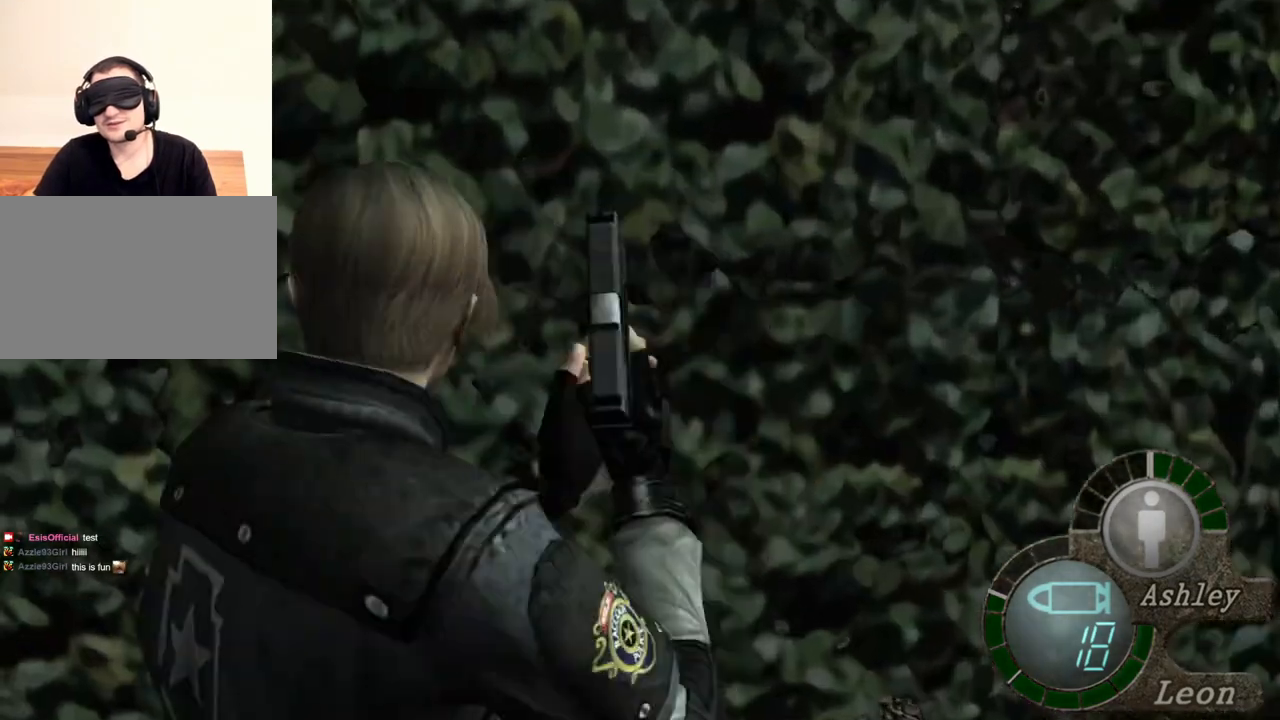
{"keys": [], "mouse": [], "events": [[134, "mouse_right", "up"]]}
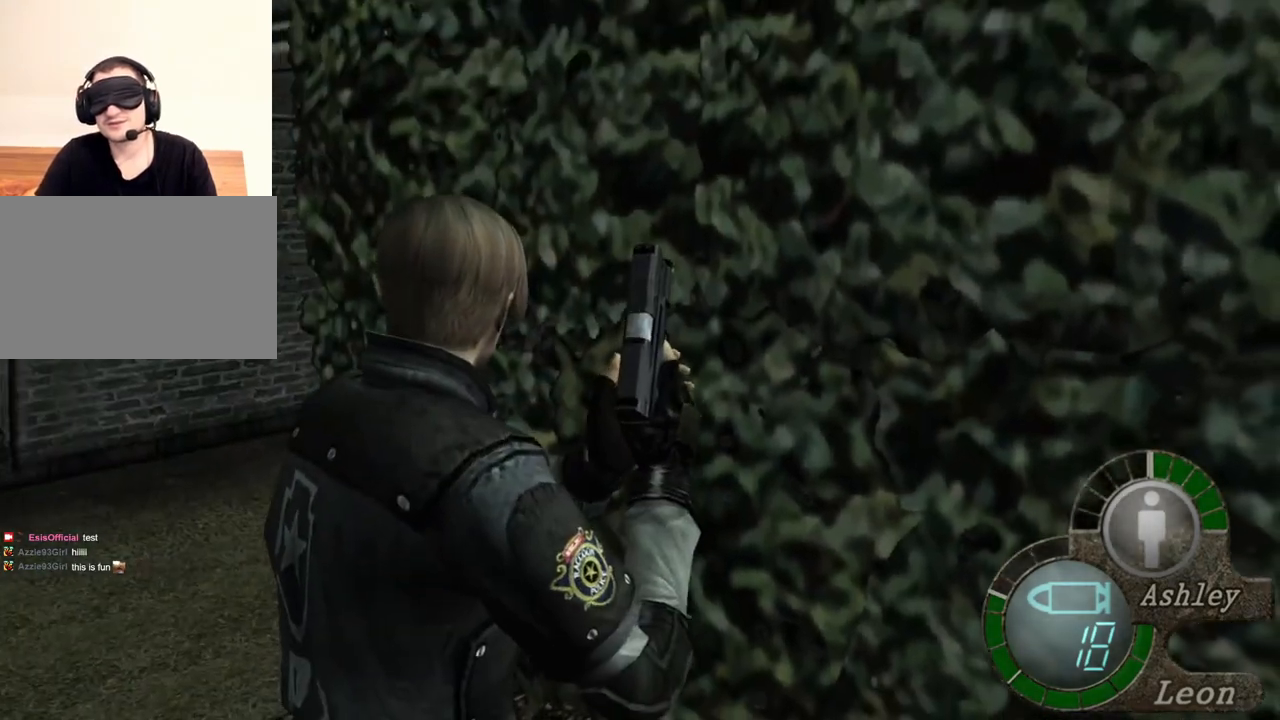
{"keys": [], "mouse": [], "events": []}
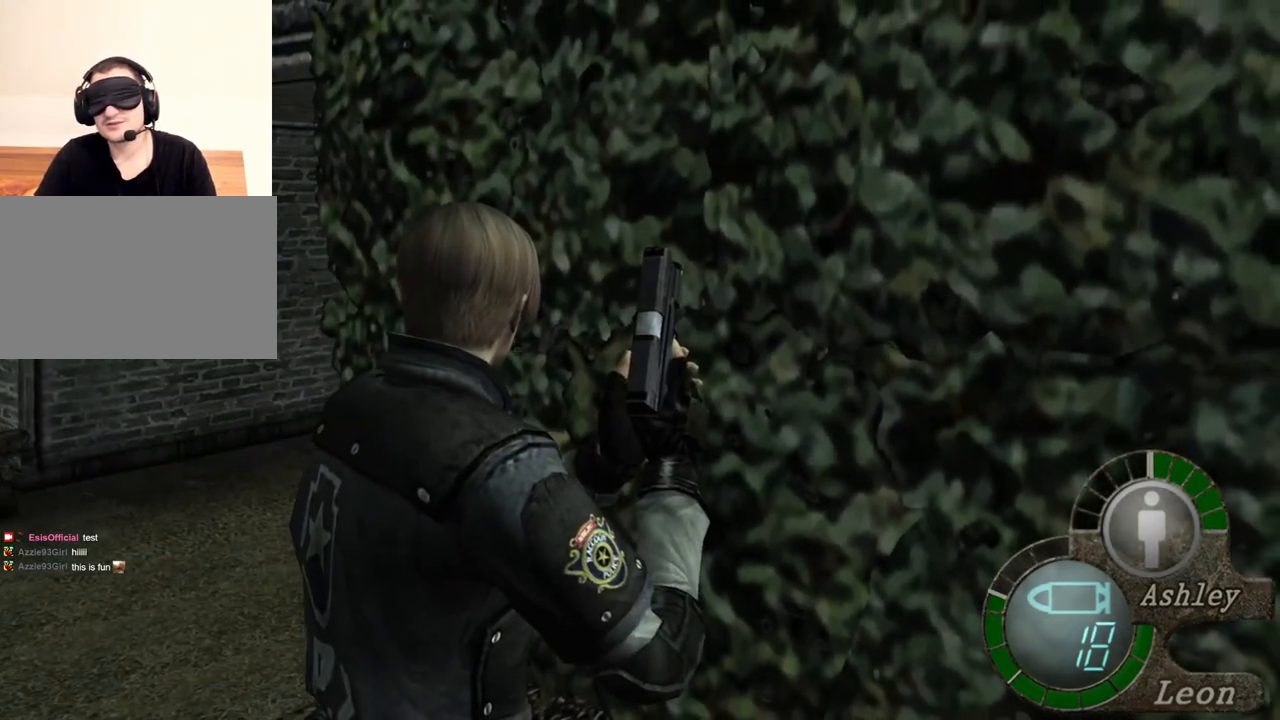
{"keys": [], "mouse": [], "events": []}
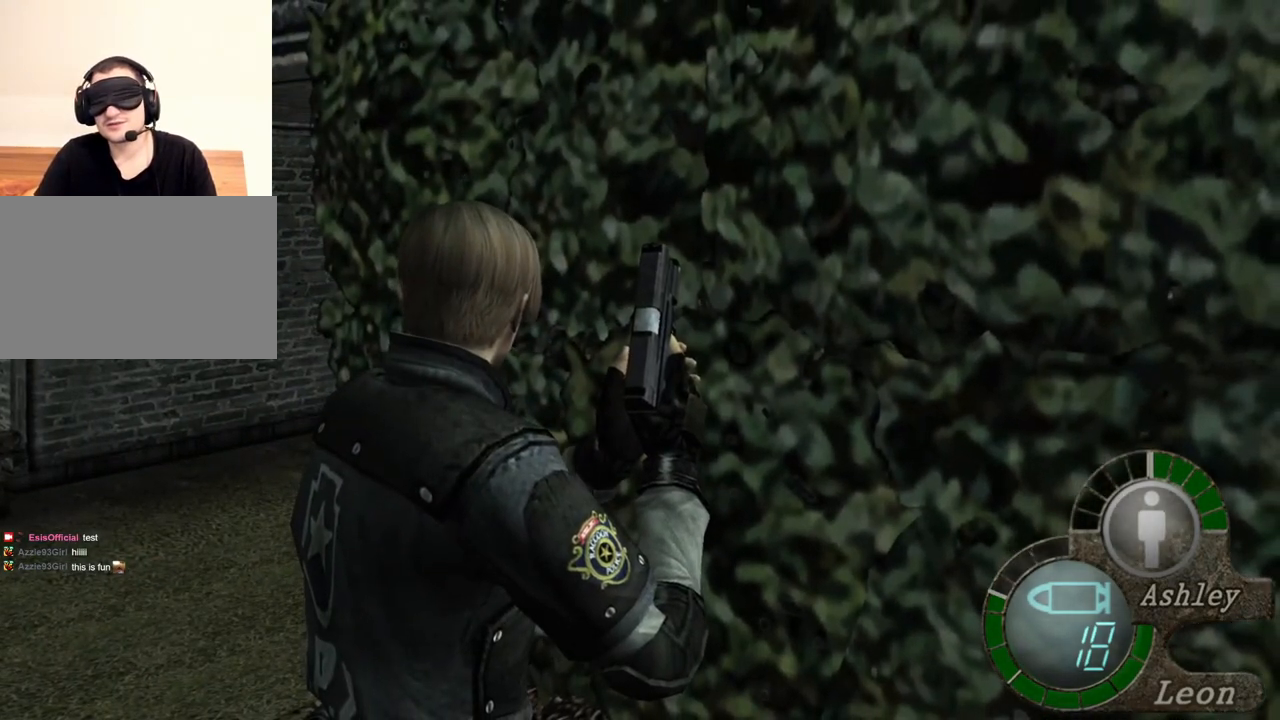
{"keys": [], "mouse": [], "events": []}
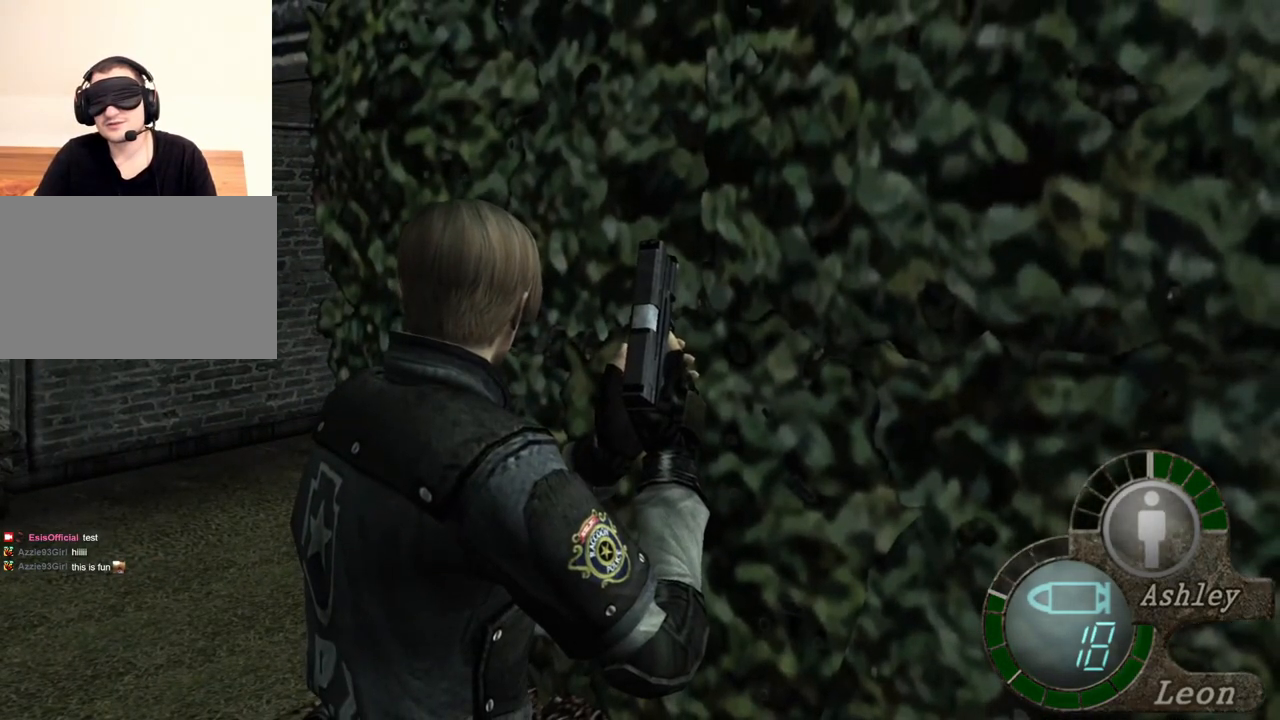
{"keys": ["w"], "mouse": [], "events": [[500, "w", "down"]]}
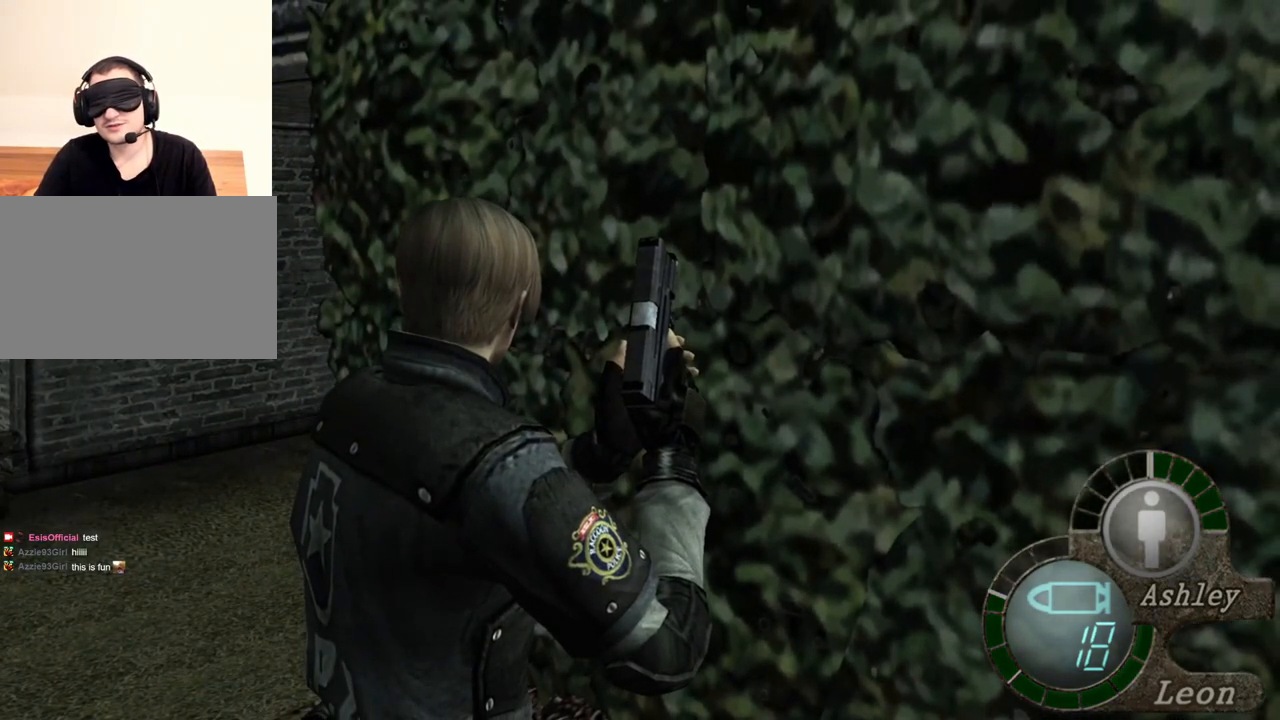
{"keys": ["shift", "w"], "mouse": [], "events": [[34, "shift", "down"]]}
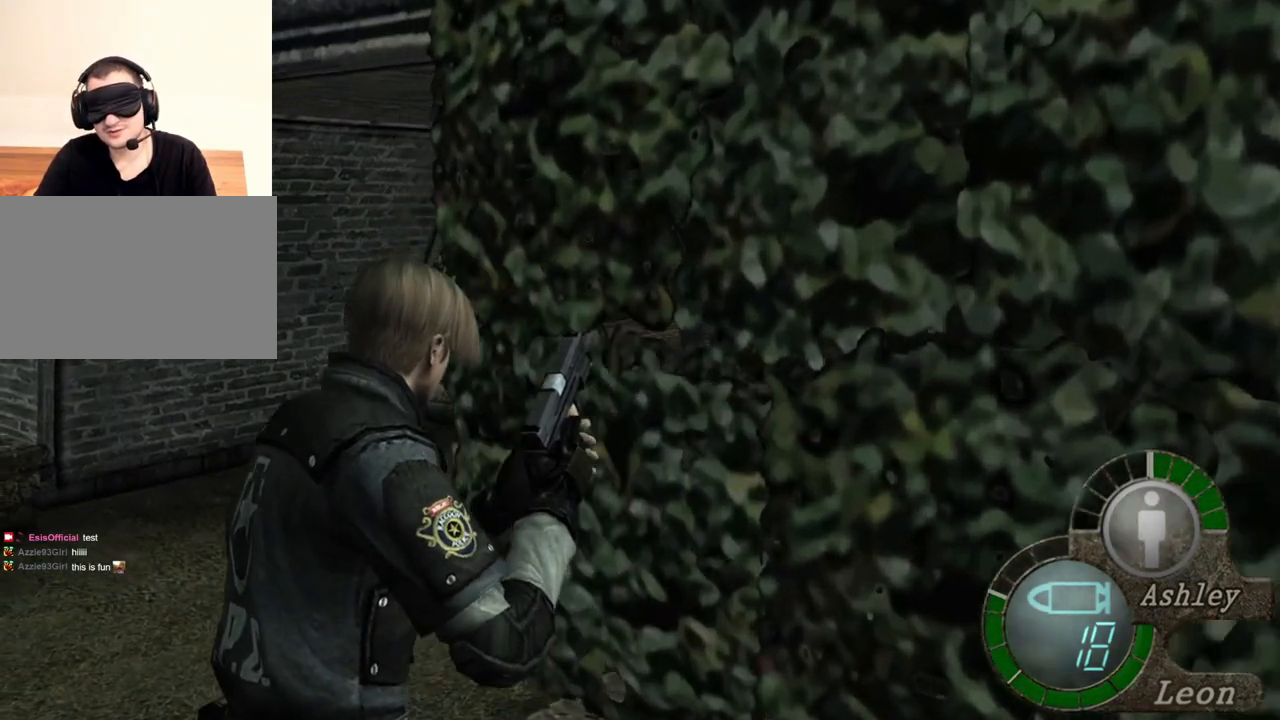
{"keys": ["shift", "w"], "mouse": [], "events": []}
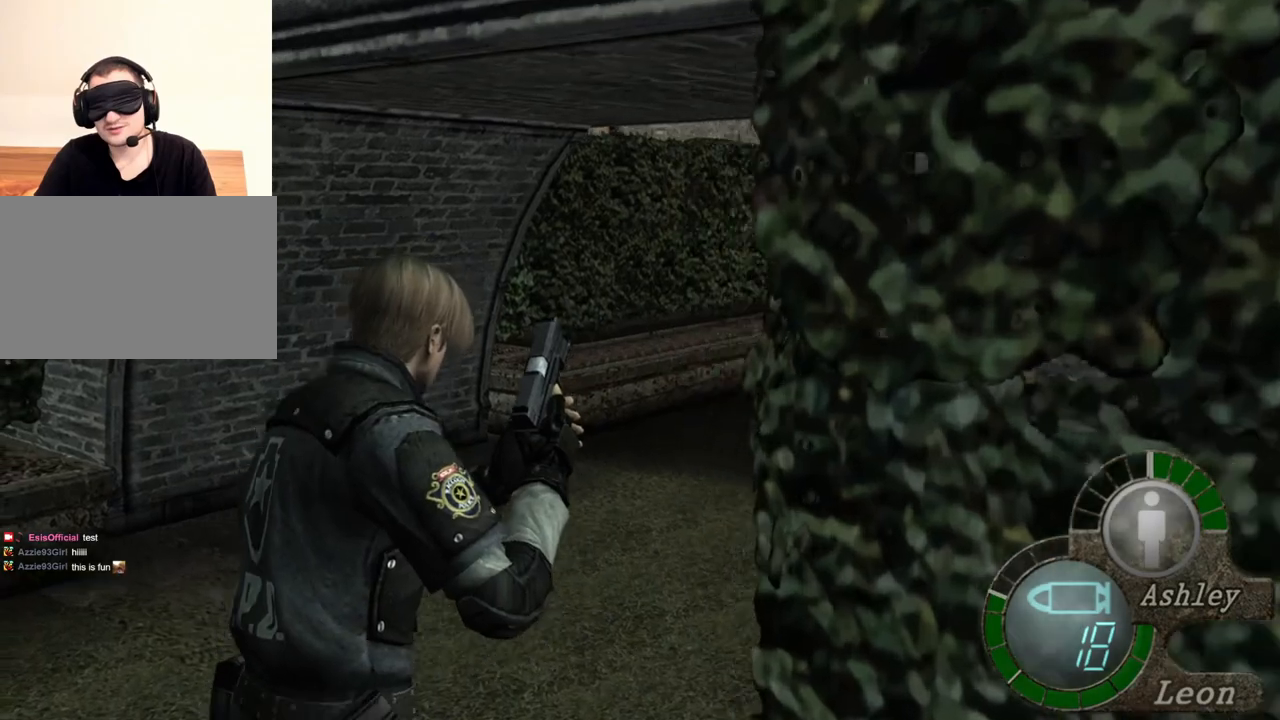
{"keys": [], "mouse": [], "events": [[267, "shift", "up"], [267, "w", "up"]]}
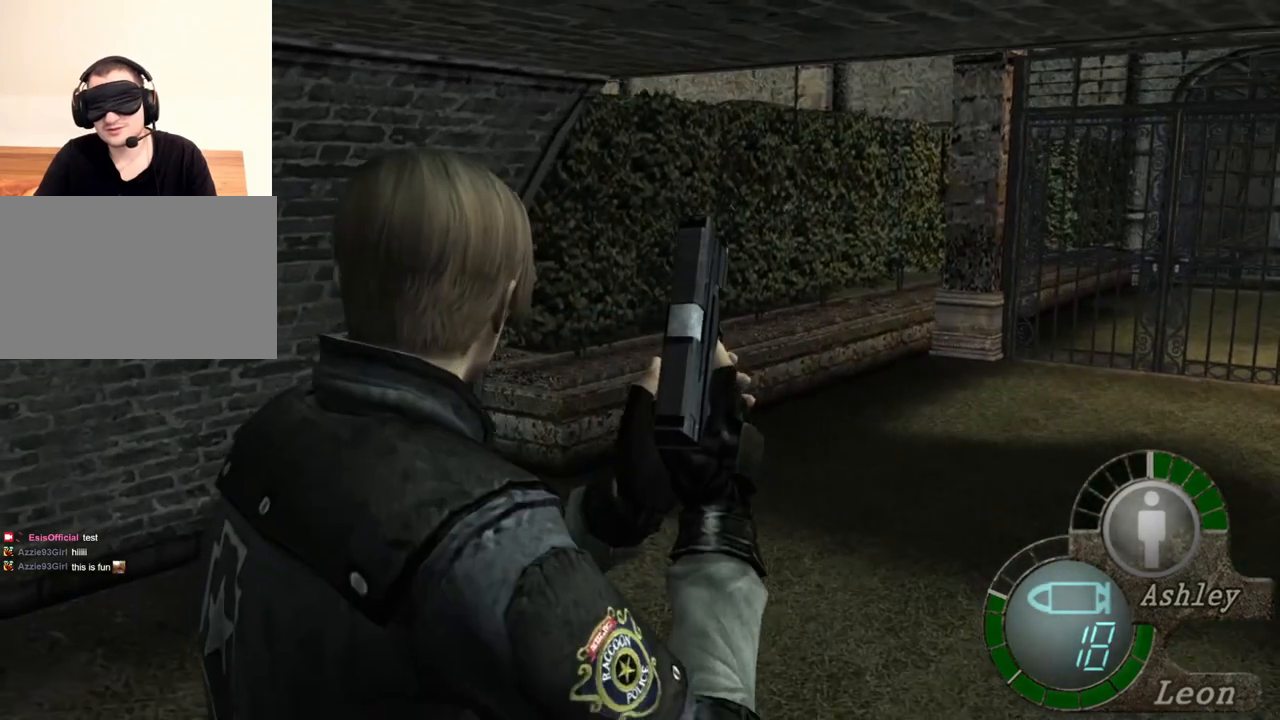
{"keys": ["shift", "w"], "mouse": [], "events": [[334, "shift", "down"], [334, "w", "down"]]}
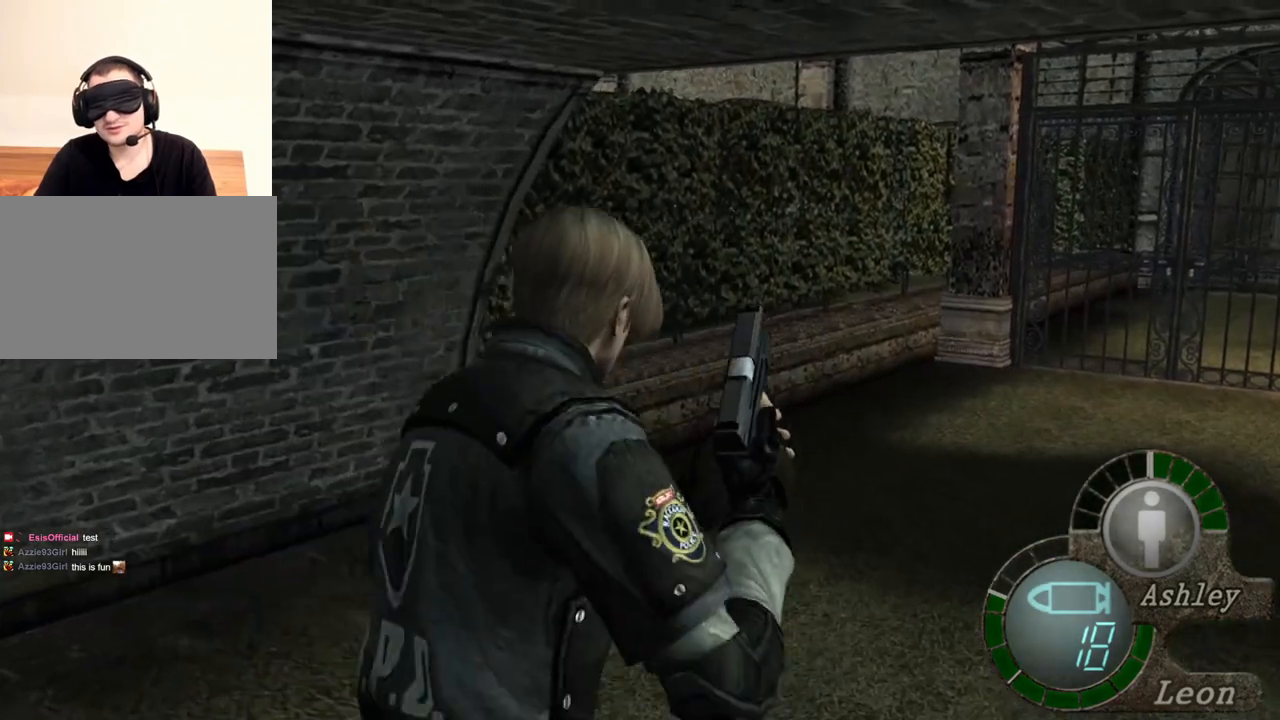
{"keys": ["shift", "w"], "mouse": [], "events": [[400, "e", "down"], [467, "e", "up"]]}
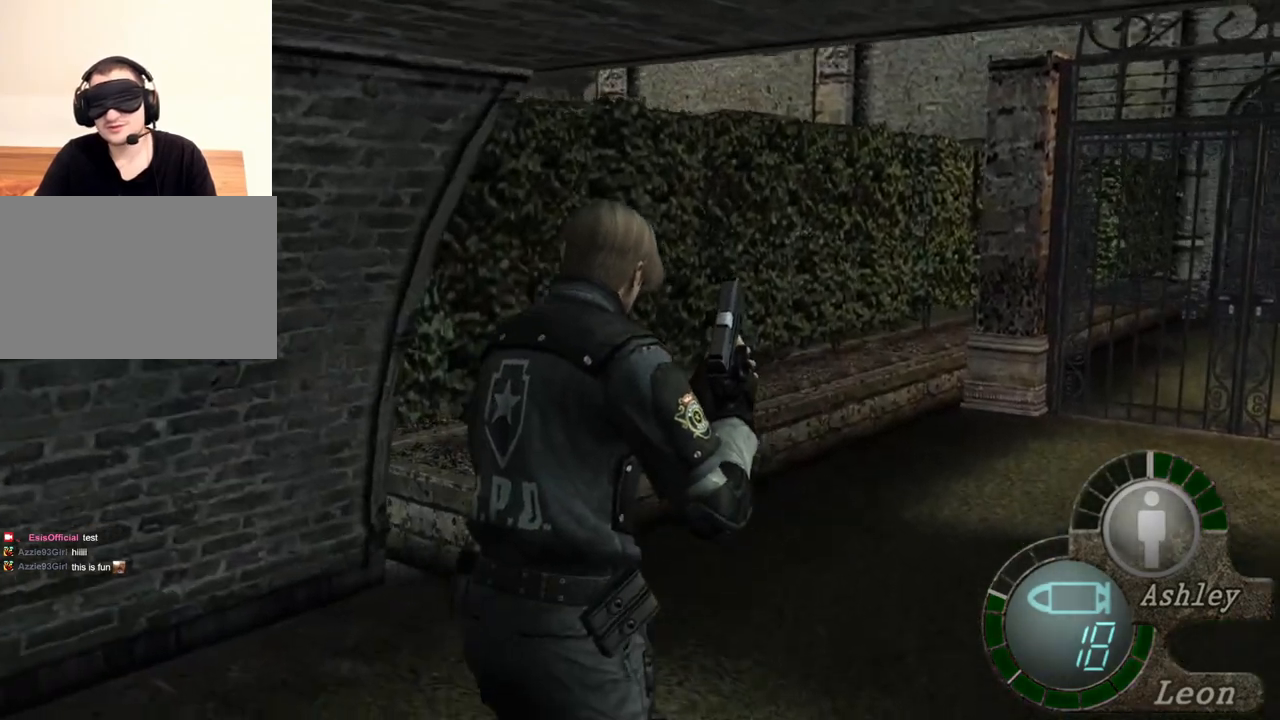
{"keys": ["e", "shift", "w"], "mouse": [], "events": [[34, "e", "down"], [167, "e", "up"], [200, "e", "down"], [300, "e", "up"], [500, "e", "down"]]}
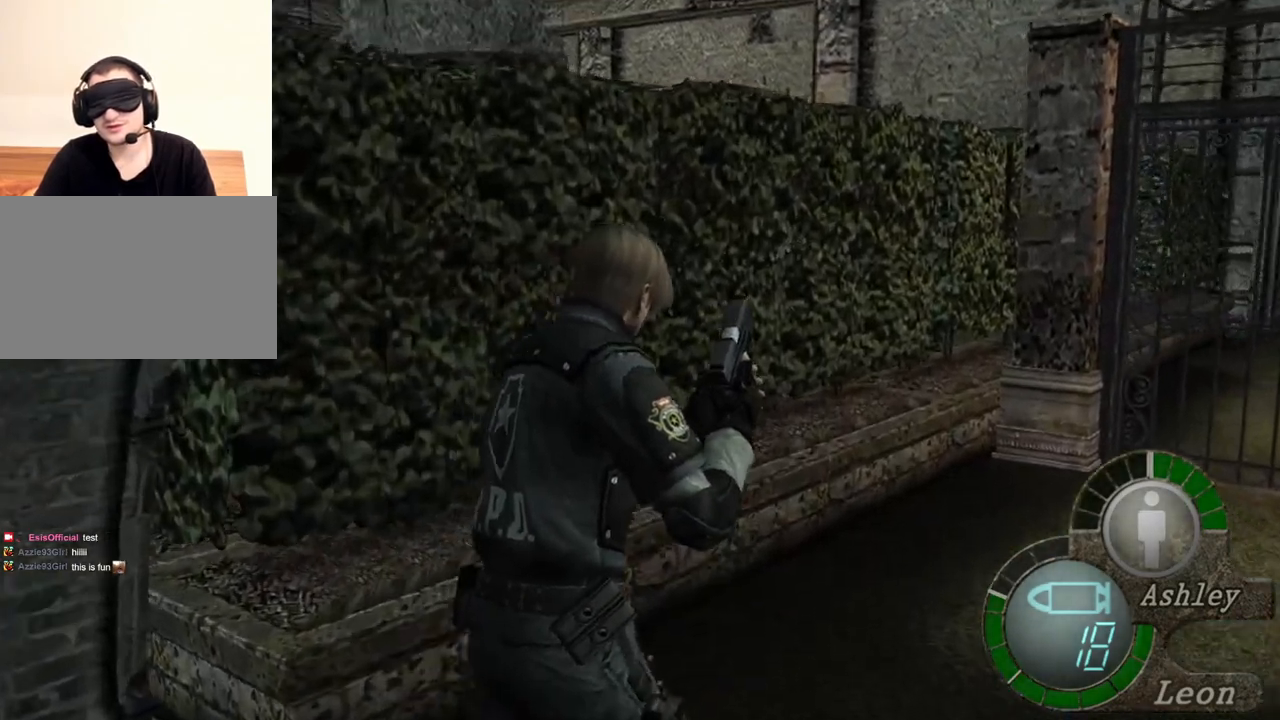
{"keys": ["shift", "w"], "mouse": [], "events": [[500, "e", "up"]]}
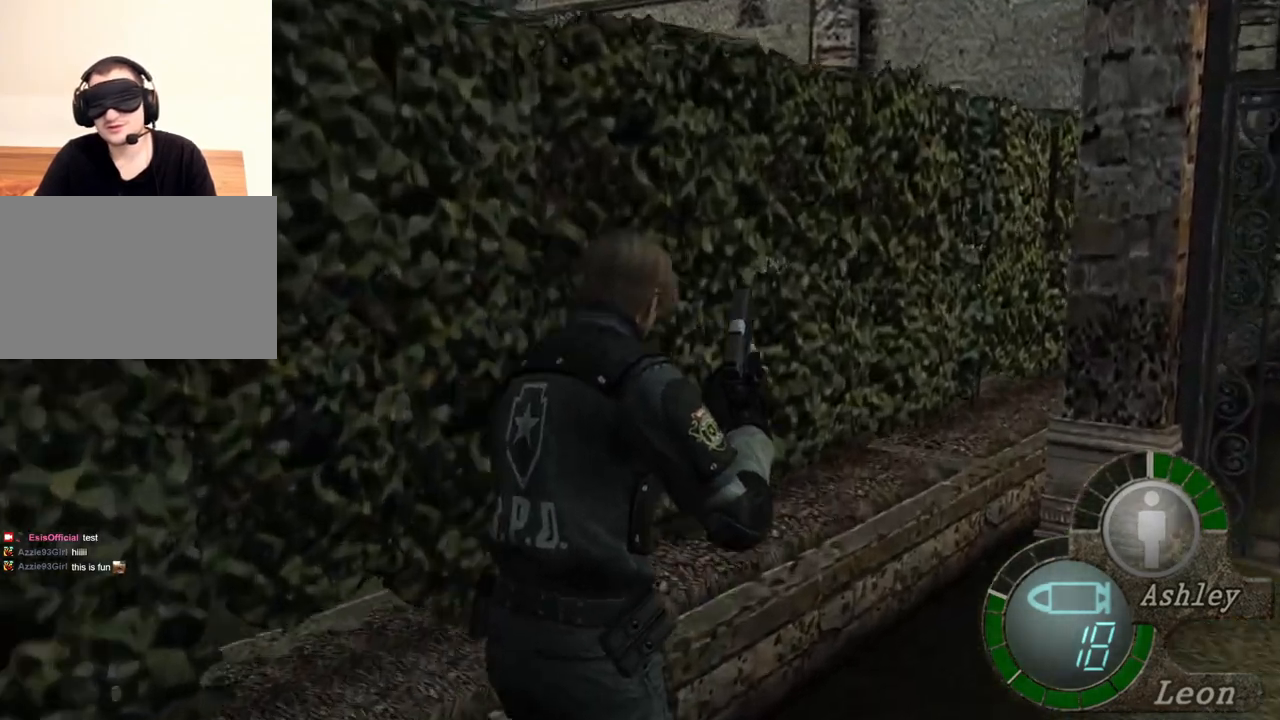
{"keys": ["e", "shift", "w"], "mouse": [], "events": [[34, "e", "down"], [167, "e", "up"], [267, "e", "down"], [300, "e", "up"], [334, "e", "down"], [434, "e", "up"], [500, "e", "down"]]}